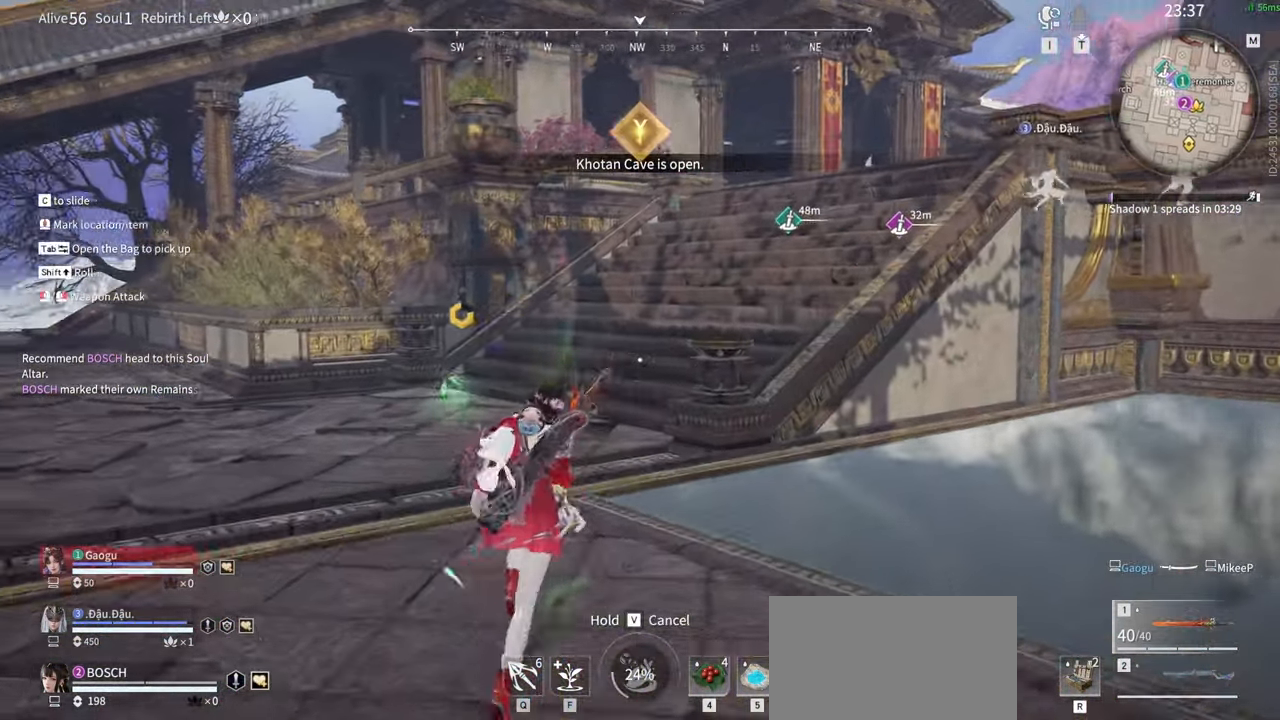
Gameplay with keyboard and mouse; each line is a JSON object with the keys and mouse buttons held at the frame after it. "events" lists presses ("down") and releases ("up") of "1", "2", "3", "4", "5", "a", "alt", "b", "c", "ctrl", "d", "e", "f", "g", "q", "r", "s", "shift", "space", "t", "tab", "tilde", "v", "w", "x", "z", "mouse_left", "mouse_wheel", "mouse_right", "mouse_mb4" and "mouse_mb5" between this image and that frame as [ms after this image, input, new state], when the widget could be followed in between. "mouse_left", "mouse_wheel", "mouse_right", "mouse_mb4", "mouse_mb5" = the "left", "wheel", "right", "mb4", "mb5" buttons of the "mouse" list. No other keys are recorded. "wheel" means that the mouse wheel is clicked or scrolled. Mouse movement is not recorded.
{"keys": ["w"], "mouse": [], "events": []}
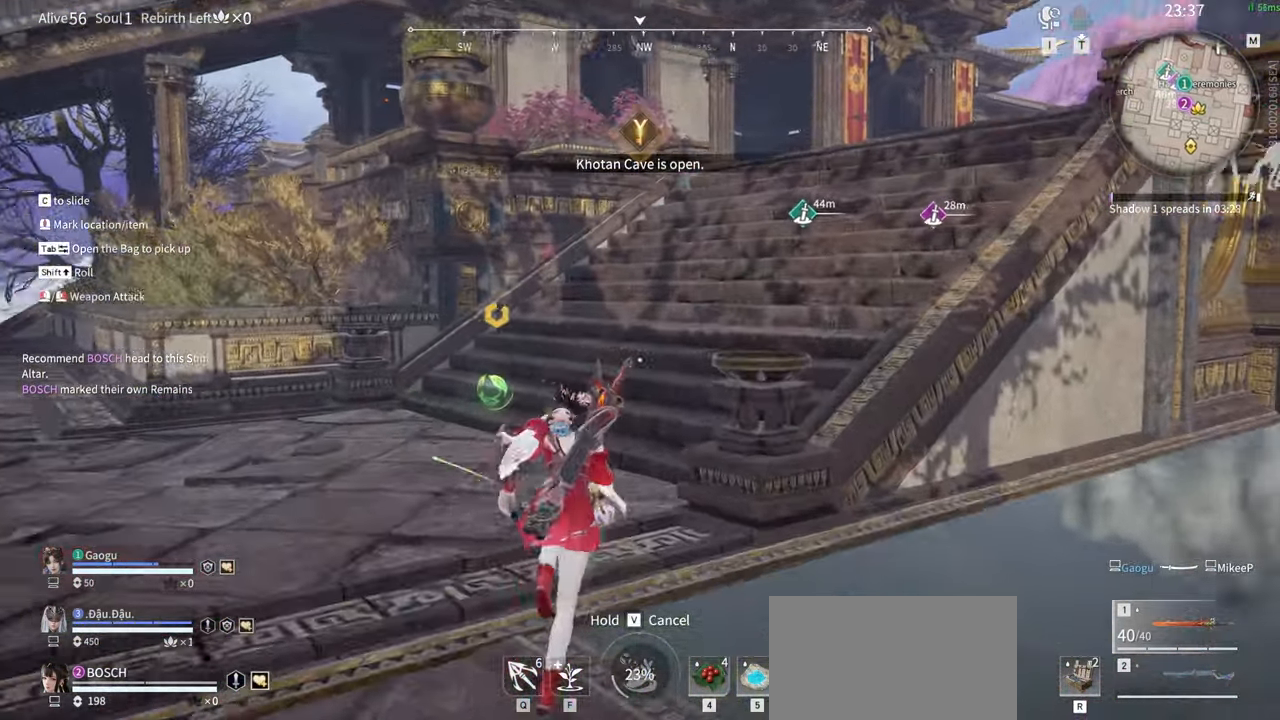
{"keys": ["w"], "mouse": [], "events": []}
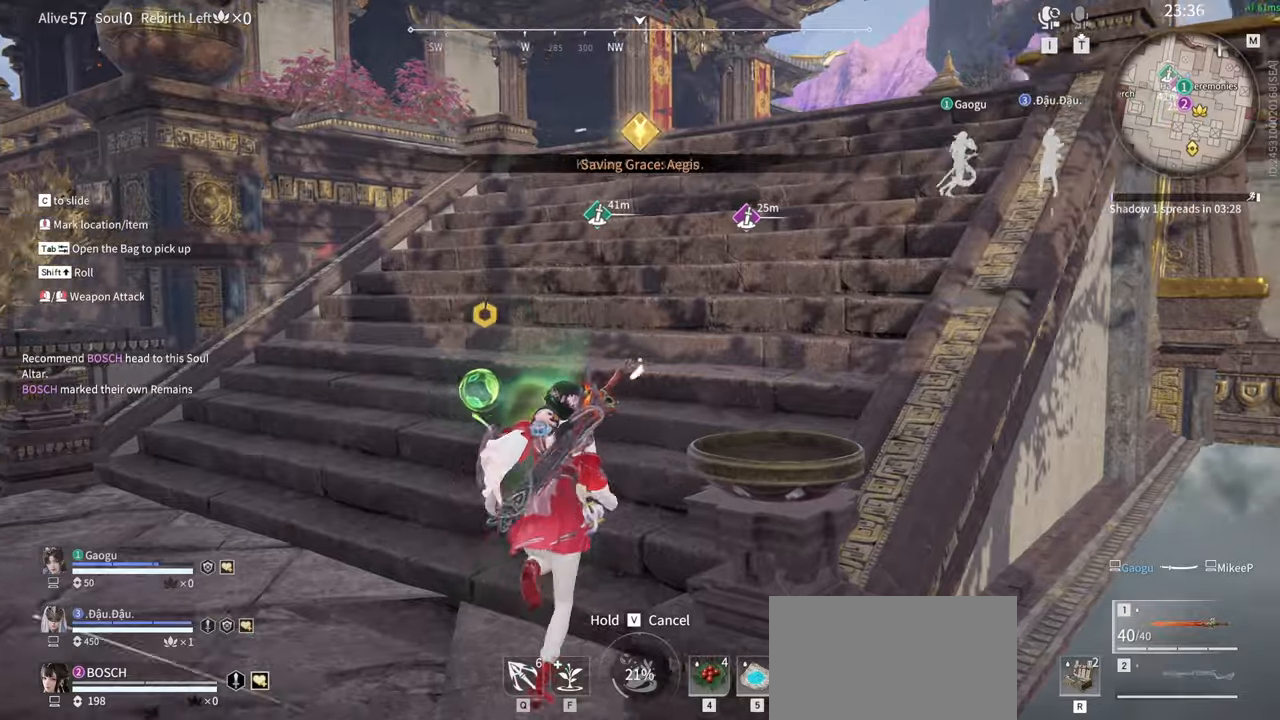
{"keys": ["w"], "mouse": [], "events": []}
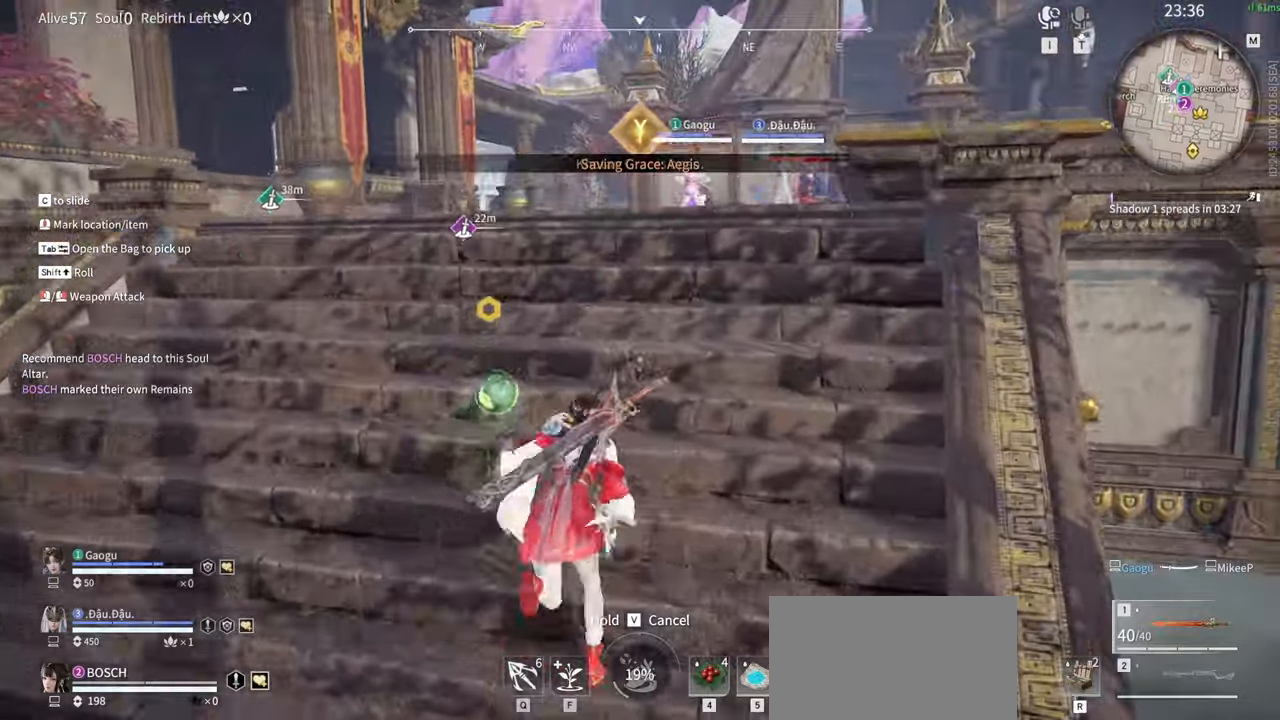
{"keys": ["w"], "mouse": [], "events": []}
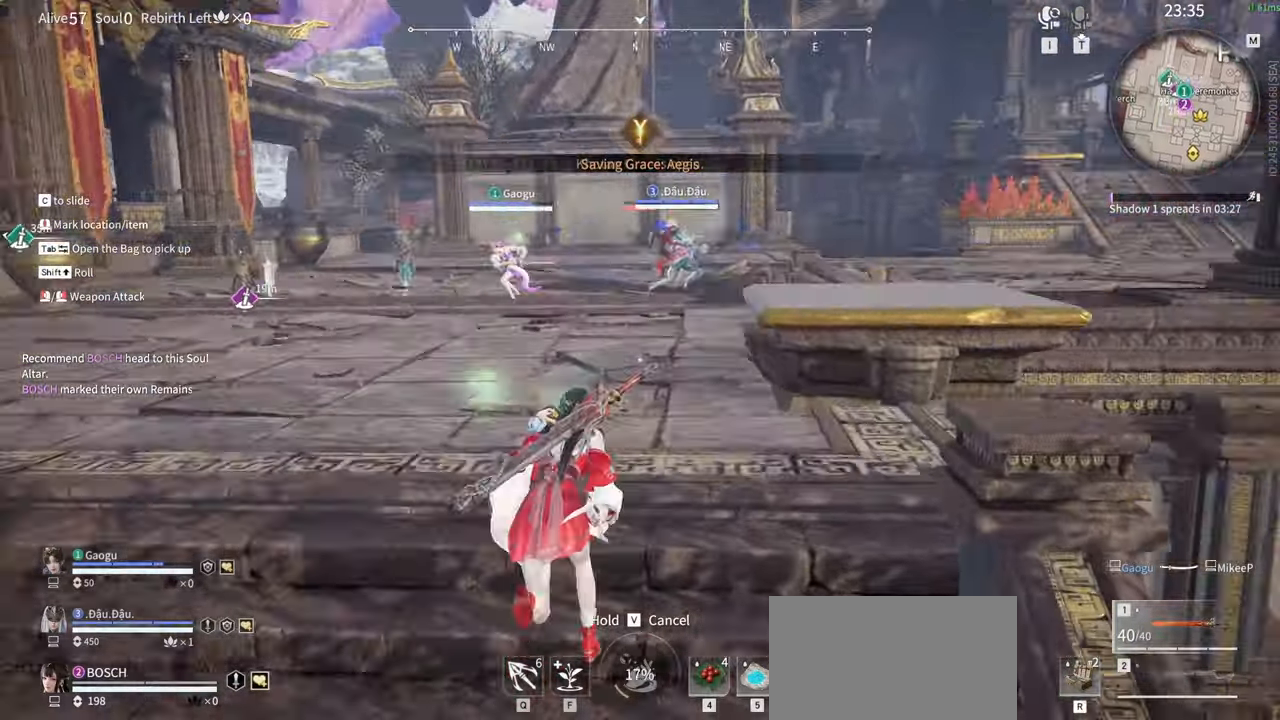
{"keys": ["w"], "mouse": [], "events": []}
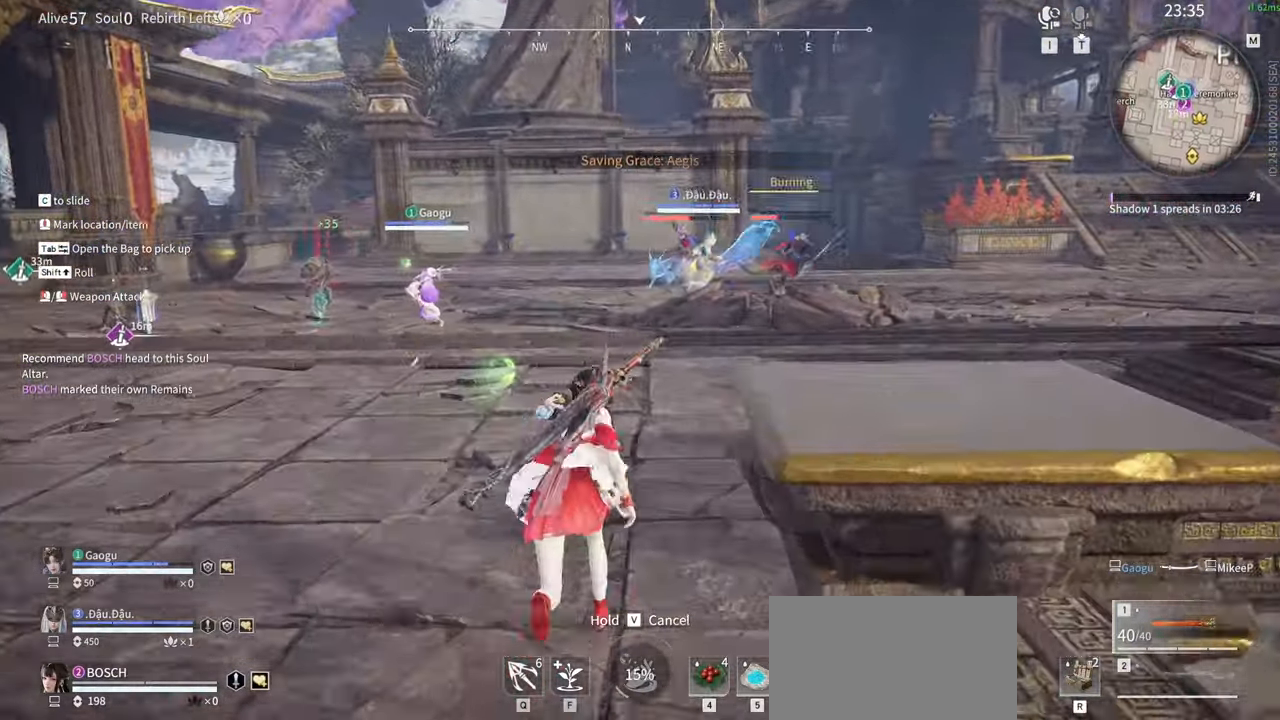
{"keys": ["w"], "mouse": [], "events": []}
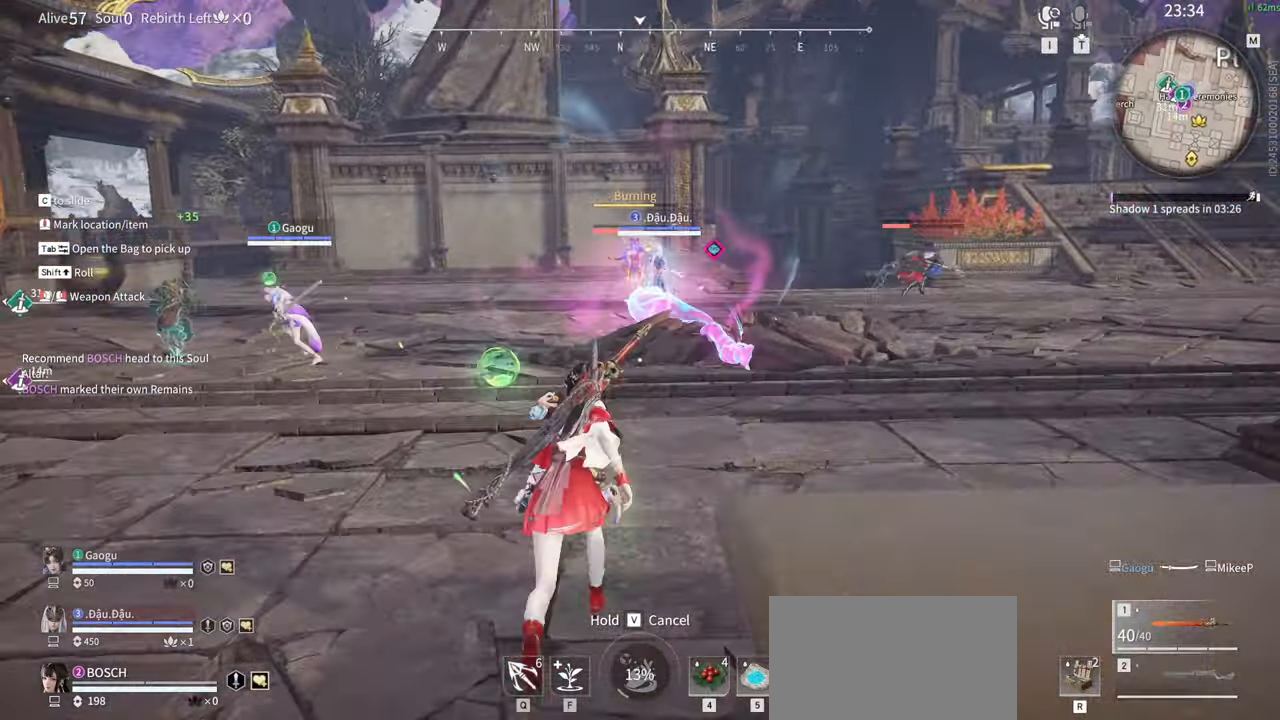
{"keys": ["w"], "mouse": [], "events": []}
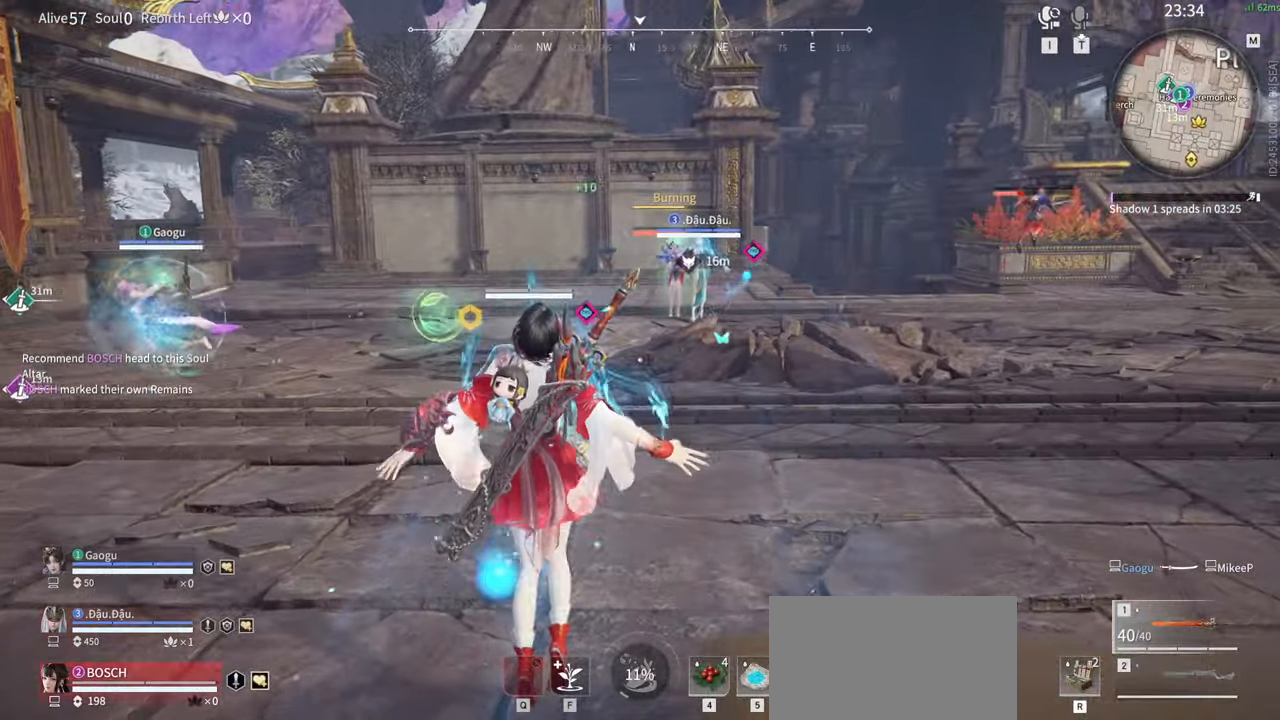
{"keys": [], "mouse": [], "events": [[267, "w", "up"]]}
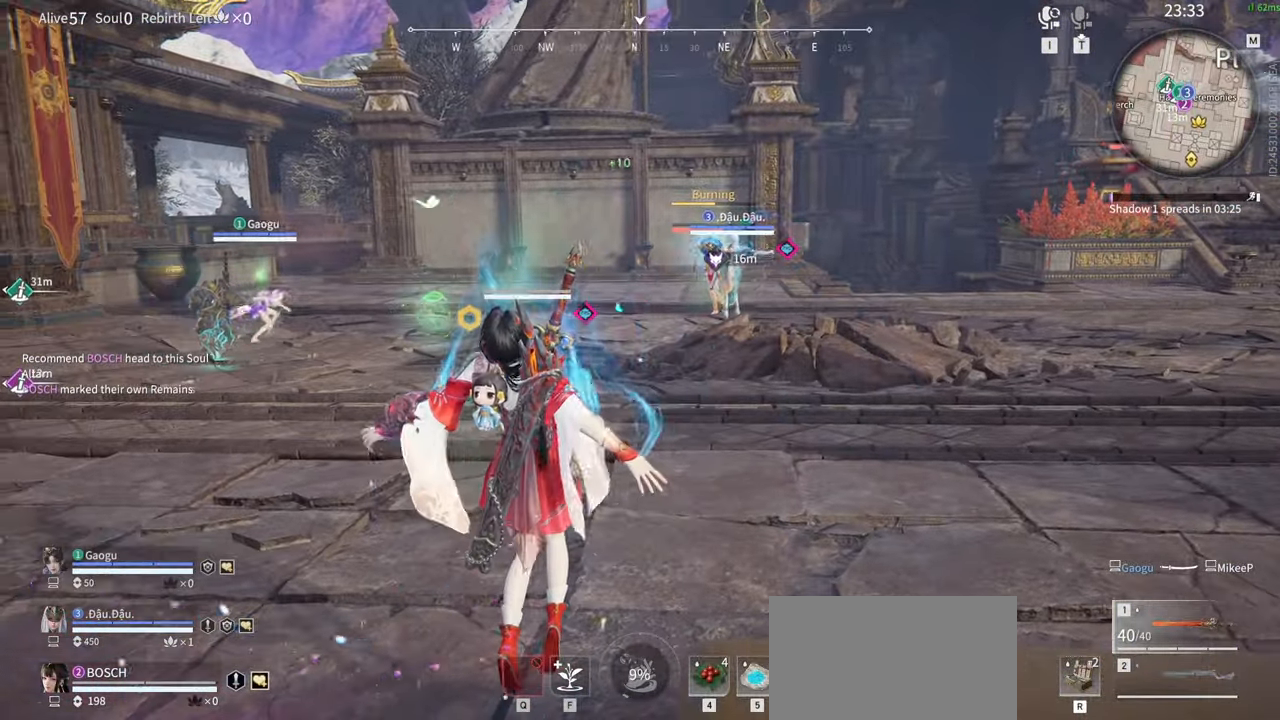
{"keys": ["shift", "w"], "mouse": [], "events": [[134, "w", "down"], [334, "shift", "down"]]}
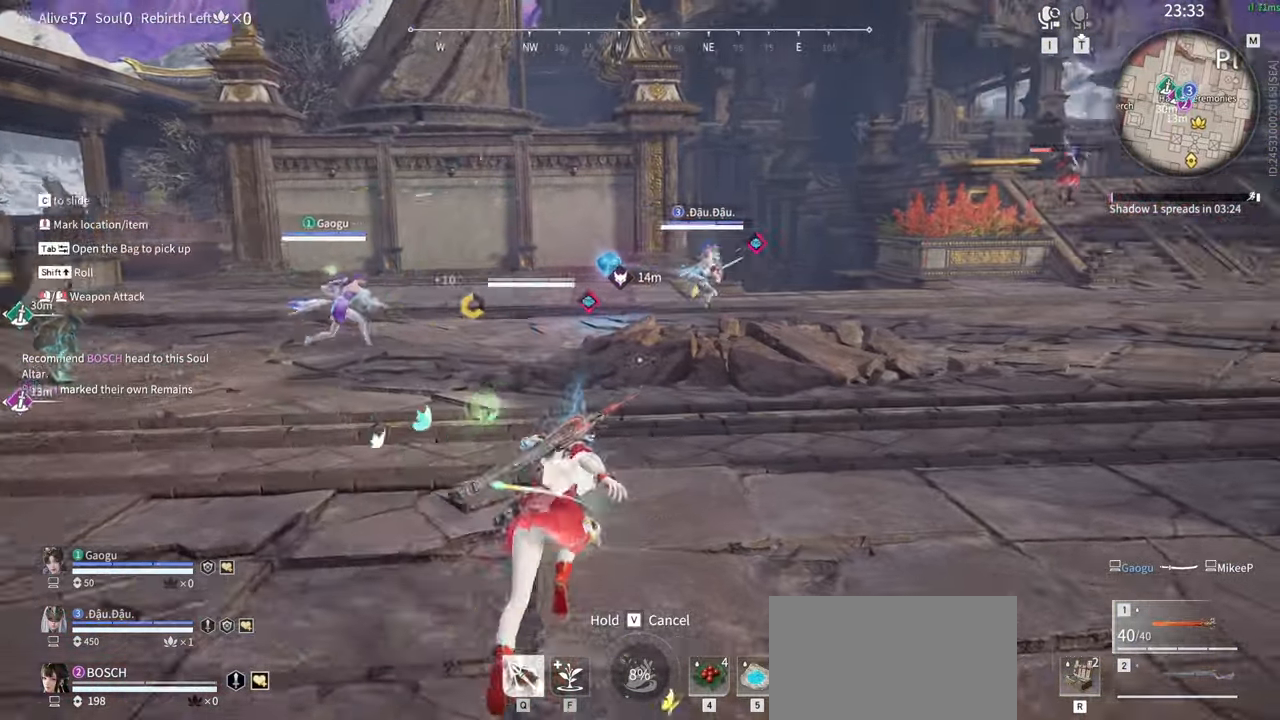
{"keys": ["w"], "mouse": [], "events": [[300, "shift", "up"]]}
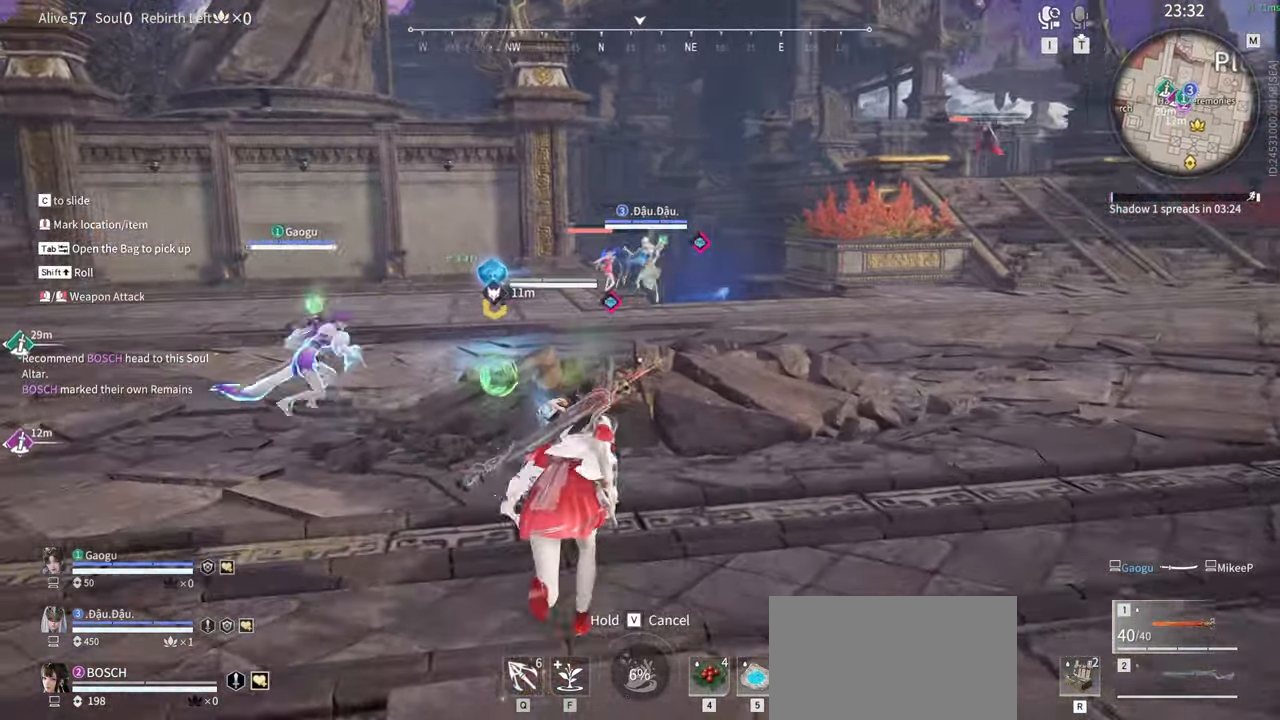
{"keys": ["w"], "mouse": [], "events": []}
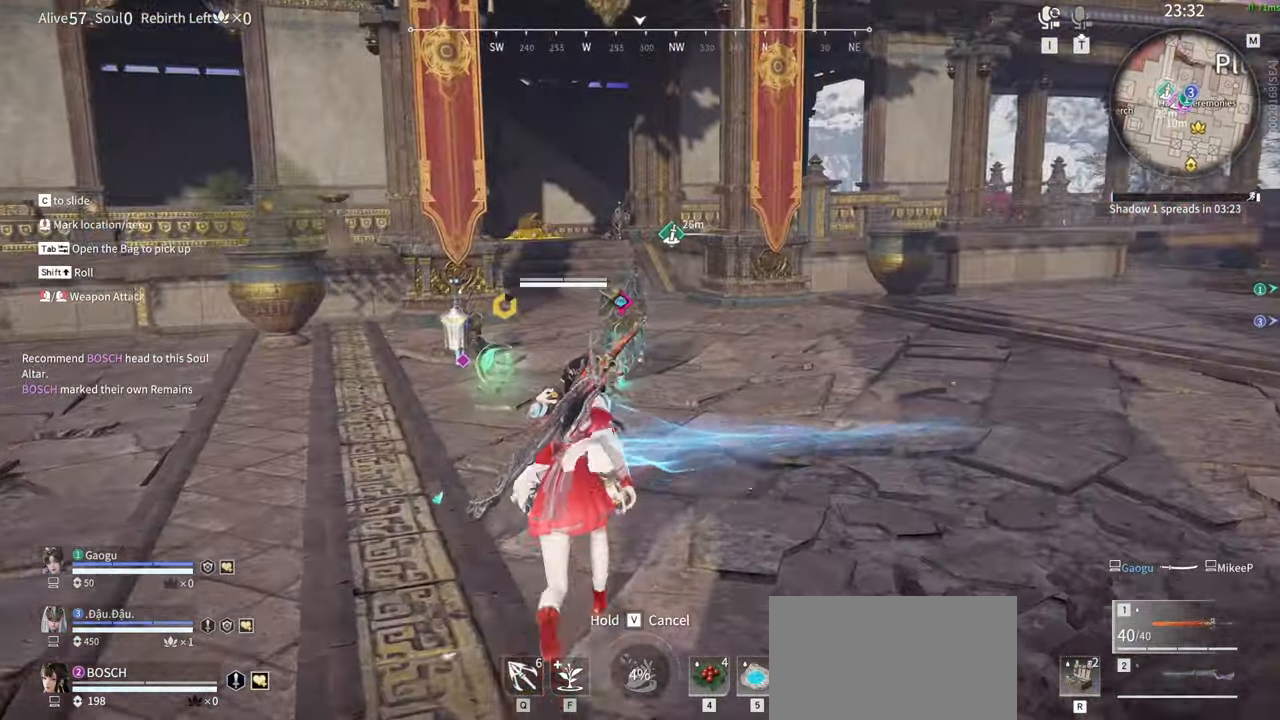
{"keys": ["w"], "mouse": [], "events": []}
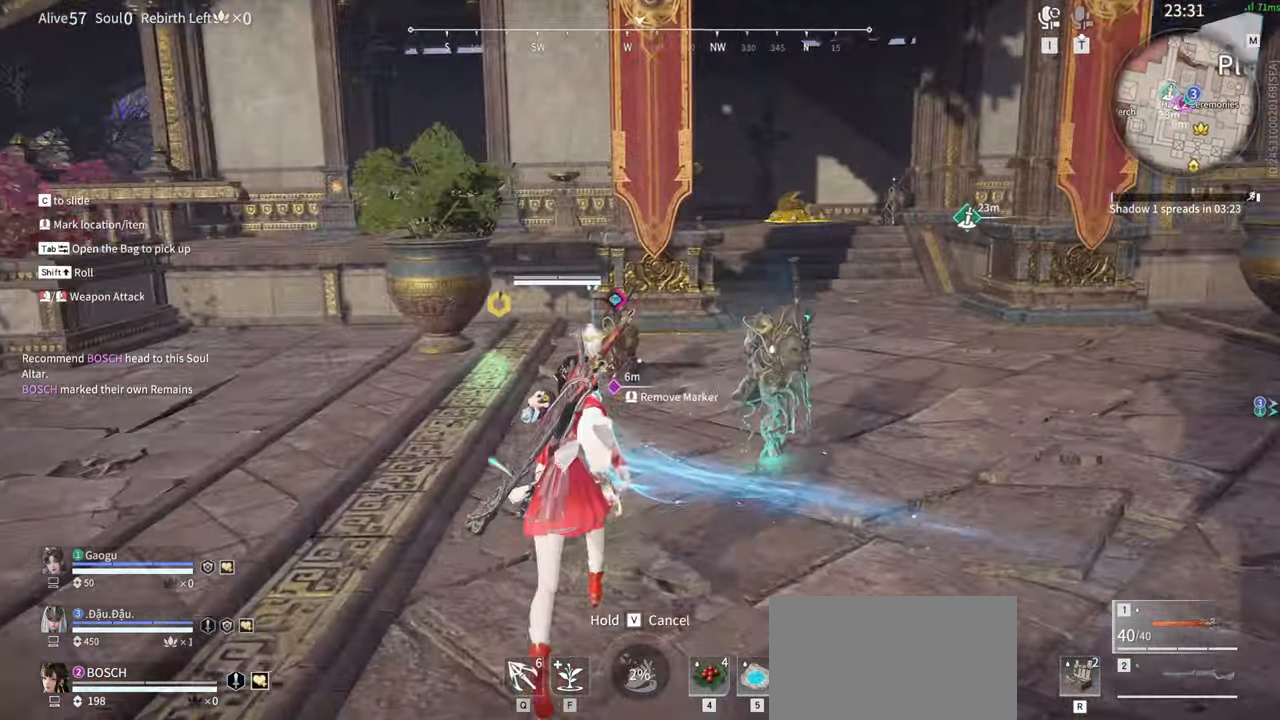
{"keys": ["tab", "w"], "mouse": [], "events": [[300, "tab", "down"]]}
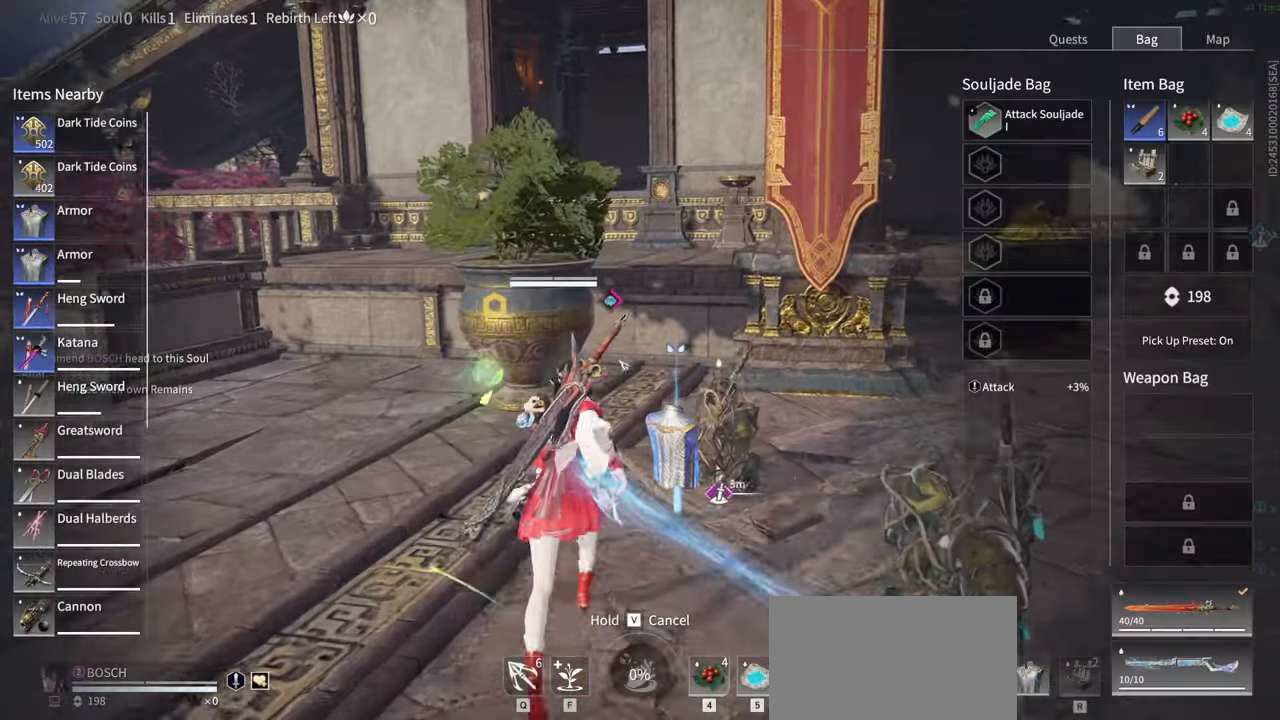
{"keys": [], "mouse": ["left"], "events": [[34, "tab", "up"], [234, "w", "up"], [467, "mouse_left", "down"]]}
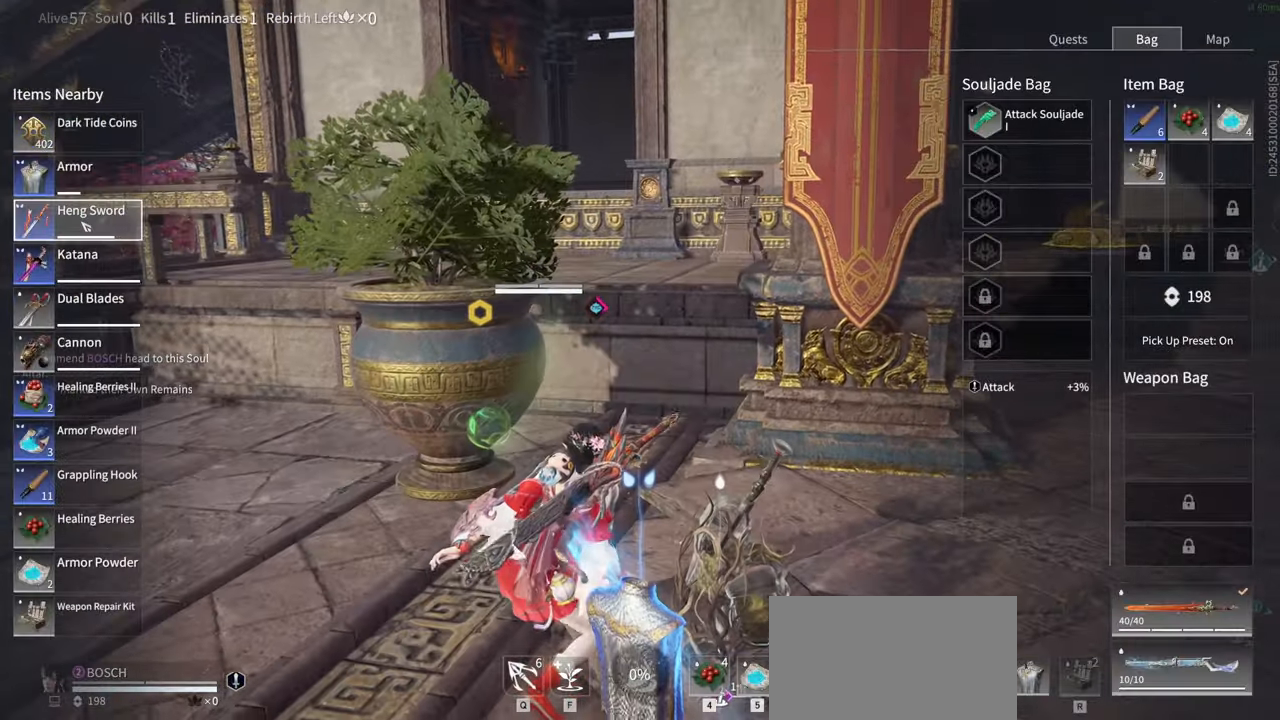
{"keys": [], "mouse": ["left"], "events": [[67, "mouse_left", "up"], [434, "mouse_left", "down"]]}
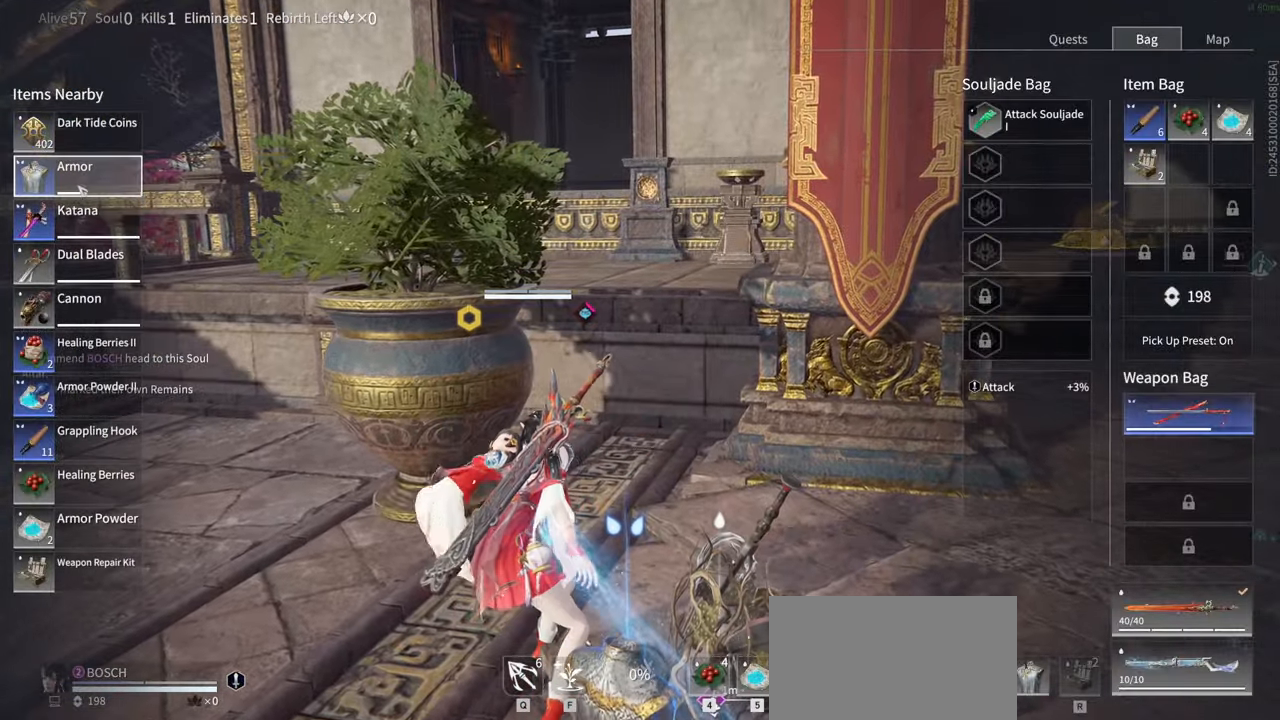
{"keys": [], "mouse": ["left"], "events": [[34, "mouse_left", "up"], [217, "mouse_left", "down"], [317, "mouse_left", "up"], [450, "mouse_left", "down"]]}
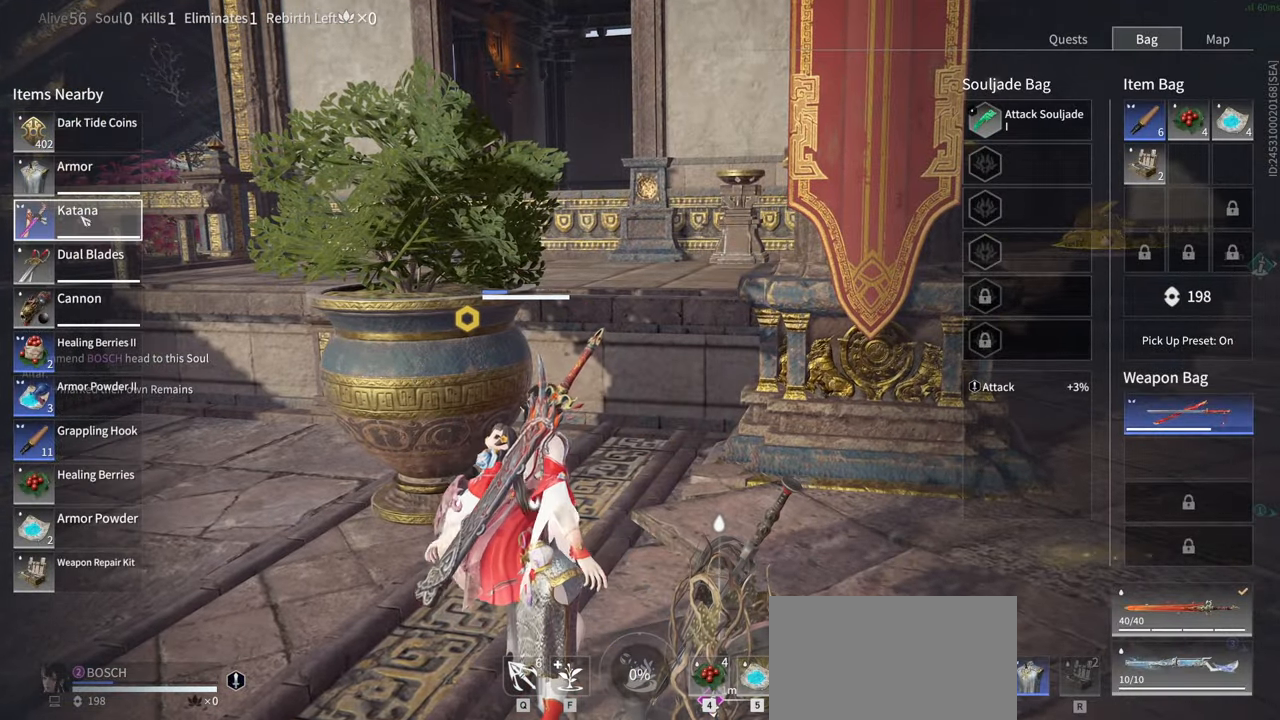
{"keys": [], "mouse": ["left"], "events": [[100, "mouse_left", "up"], [284, "5", "down"], [284, "mouse_left", "down"], [384, "5", "up"], [384, "mouse_left", "up"], [467, "mouse_left", "down"]]}
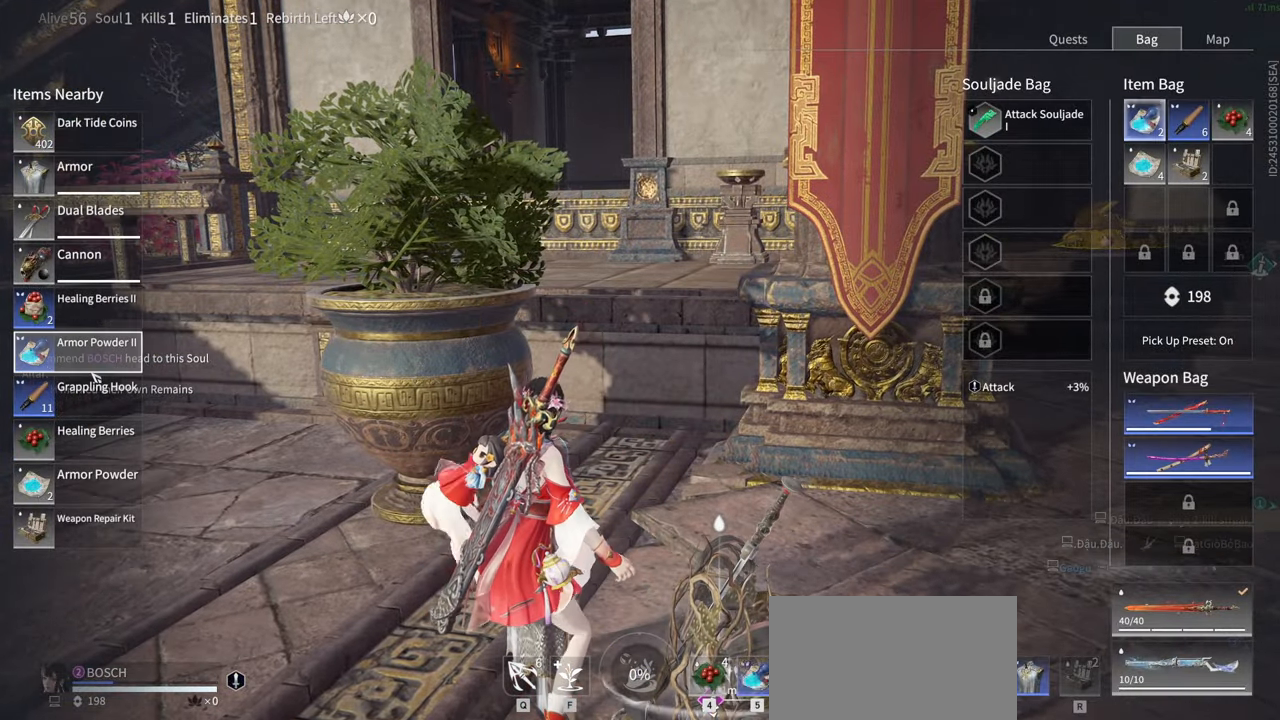
{"keys": ["5"], "mouse": [], "events": [[17, "5", "down"], [67, "5", "up"], [67, "mouse_left", "up"], [100, "mouse_left", "down"], [167, "5", "down"], [217, "mouse_left", "up"], [250, "5", "up"], [250, "mouse_left", "down"], [300, "5", "down"], [350, "mouse_left", "up"], [384, "5", "up"], [384, "mouse_left", "down"], [484, "5", "down"], [484, "mouse_left", "up"]]}
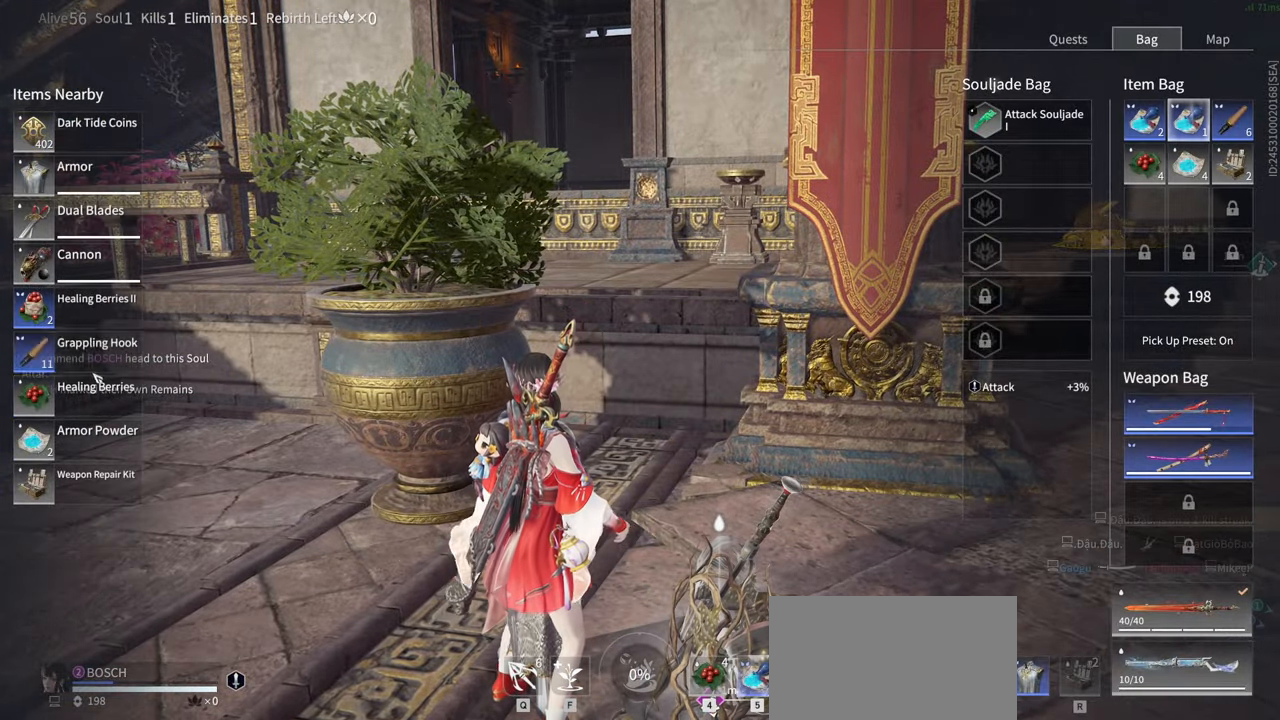
{"keys": ["5", "w"], "mouse": [], "events": [[84, "5", "up"], [184, "mouse_left", "down"], [234, "5", "down"], [234, "mouse_left", "up"], [267, "mouse_left", "down"], [317, "5", "up"], [367, "tab", "down"], [400, "mouse_left", "up"], [400, "w", "down"], [450, "5", "down"], [500, "tab", "up"]]}